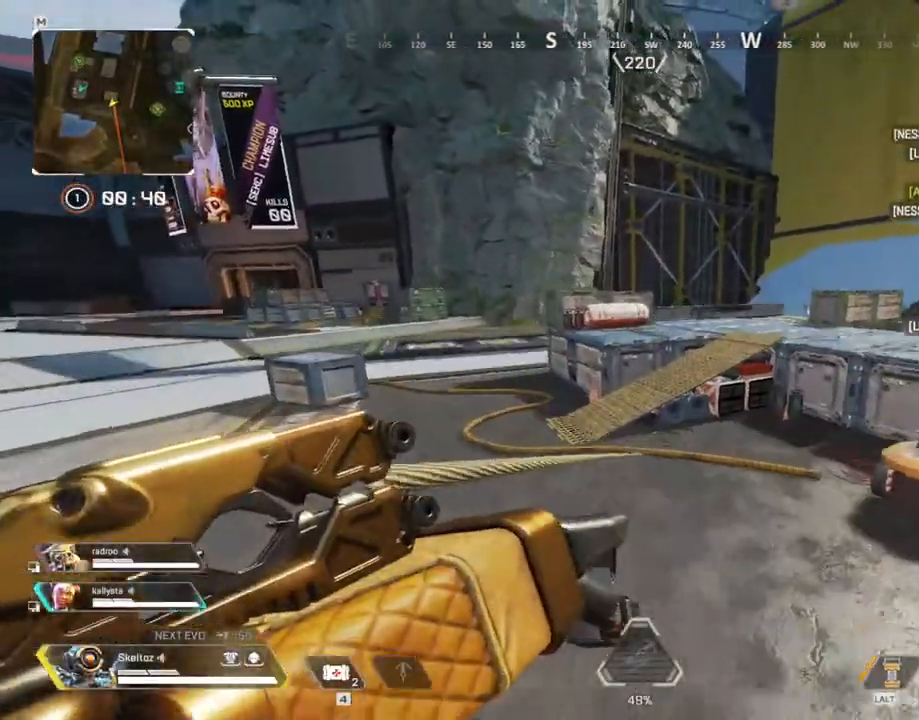
Gameplay with keyboard and mouse; each line is a JSON object with the keys and mouse buttons held at the frame after it. "events" lists presses ("down") and releases ("up") of "1", "2", "3", "4", "5", "a", "alt", "b", "c", "ctrl", "d", "e", "f", "g", "q", "r", "s", "shift", "space", "t", "tab", "tilde", "v", "w", "x", "z", "mouse_left", "mouse_wheel", "mouse_right", "mouse_mb4" and "mouse_mb5" between this image and that frame as [ms after this image, input, new state], when the widget could be followed in between. "mouse_left", "mouse_wheel", "mouse_right", "mouse_mb4", "mouse_mb5" = the "left", "wheel", "right", "mb4", "mb5" buttons of the "mouse" list. No other keys are recorded. "wheel" means that the mouse wheel is clicked or scrolled. Mouse movement is not recorded.
{"keys": ["space", "w"], "mouse": [], "events": []}
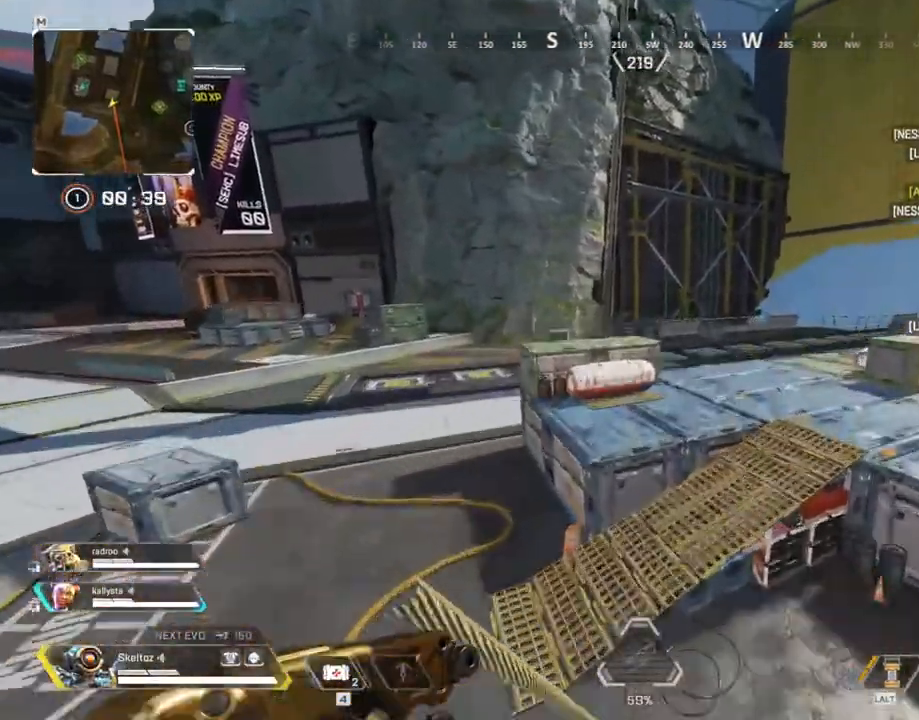
{"keys": ["ctrl", "w"], "mouse": [], "events": [[100, "space", "up"], [283, "ctrl", "down"]]}
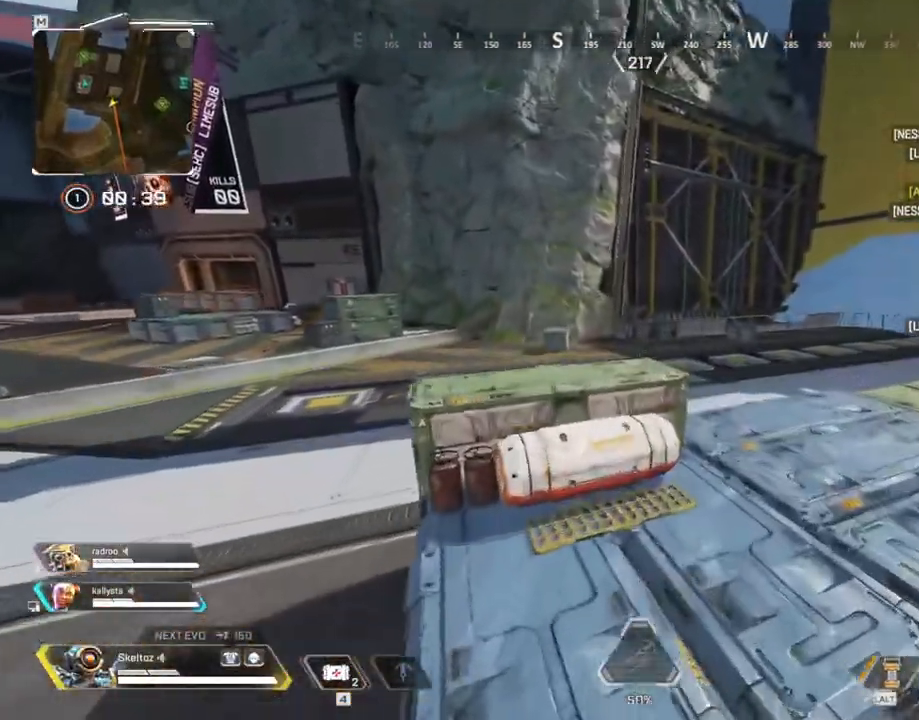
{"keys": ["s"], "mouse": [], "events": [[67, "ctrl", "up"], [67, "e", "down"], [133, "w", "up"], [300, "s", "down"], [333, "e", "up"]]}
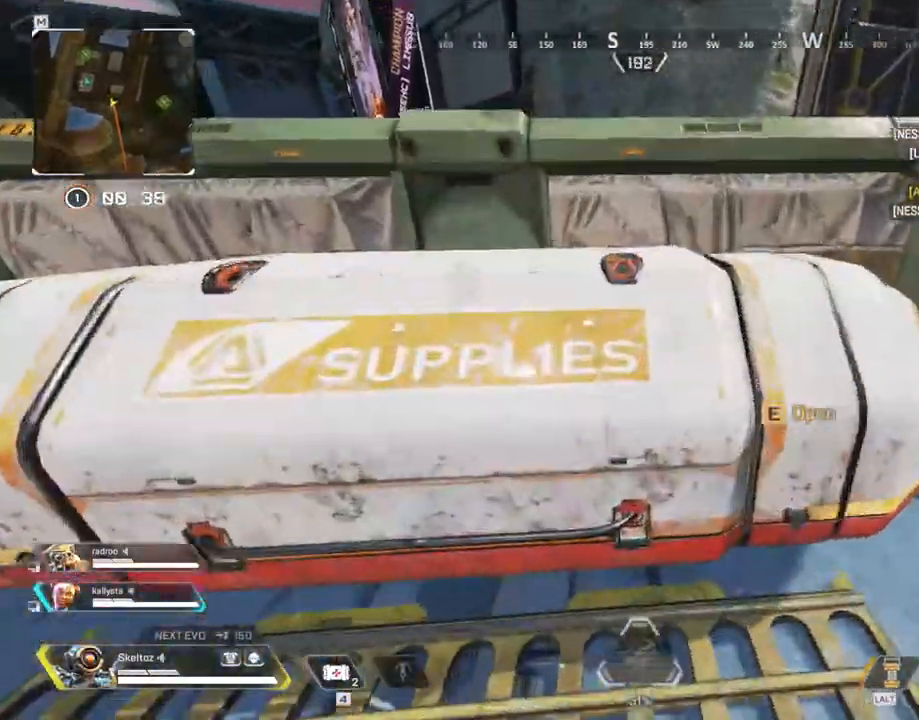
{"keys": ["a", "s"], "mouse": [], "events": [[33, "a", "down"]]}
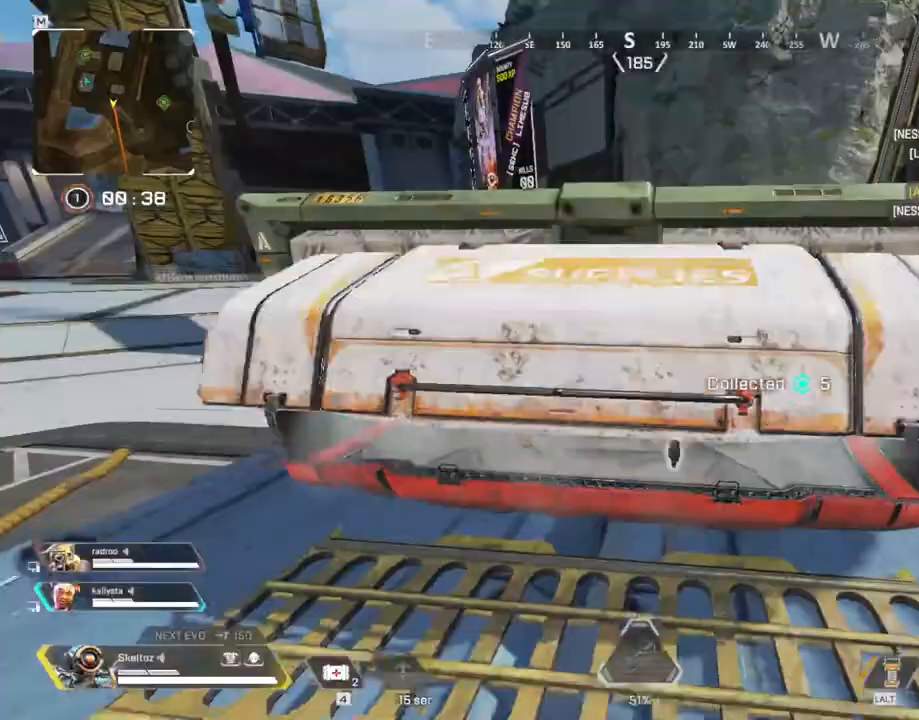
{"keys": ["w"], "mouse": [], "events": [[100, "s", "up"], [283, "a", "up"], [283, "d", "down"], [483, "d", "up"], [483, "w", "down"]]}
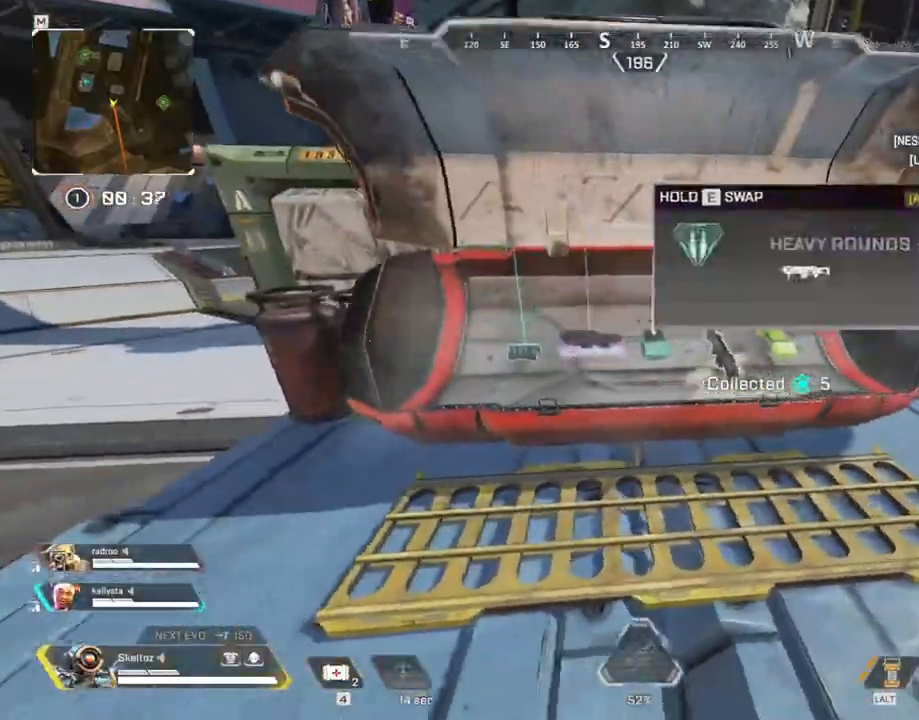
{"keys": [], "mouse": [], "events": [[183, "w", "up"], [217, "e", "down"], [300, "e", "up"]]}
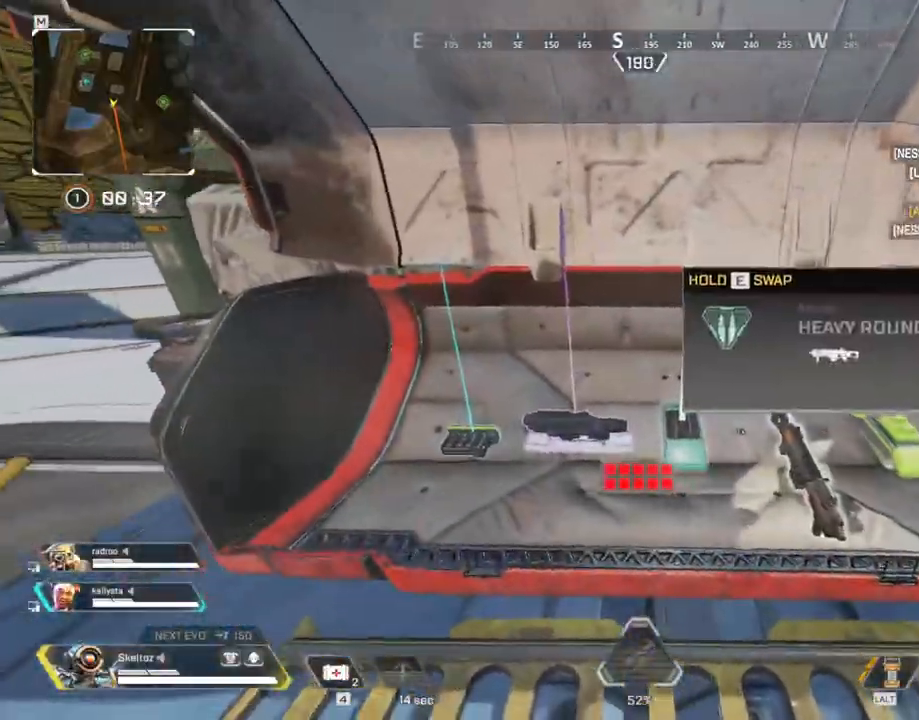
{"keys": ["e"], "mouse": [], "events": [[467, "e", "down"]]}
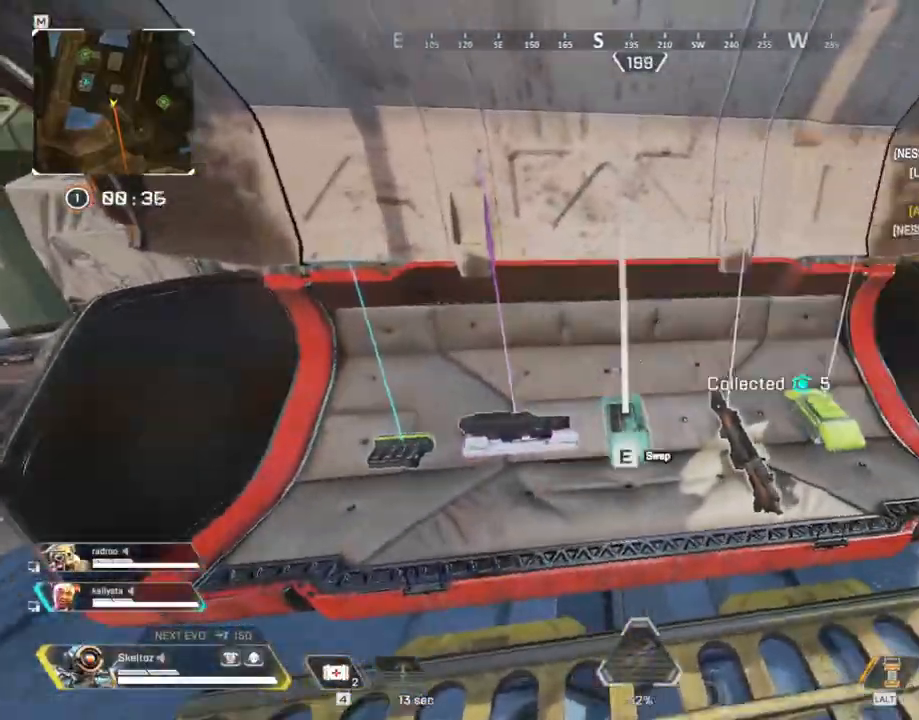
{"keys": ["w"], "mouse": [], "events": [[50, "e", "up"], [433, "w", "down"]]}
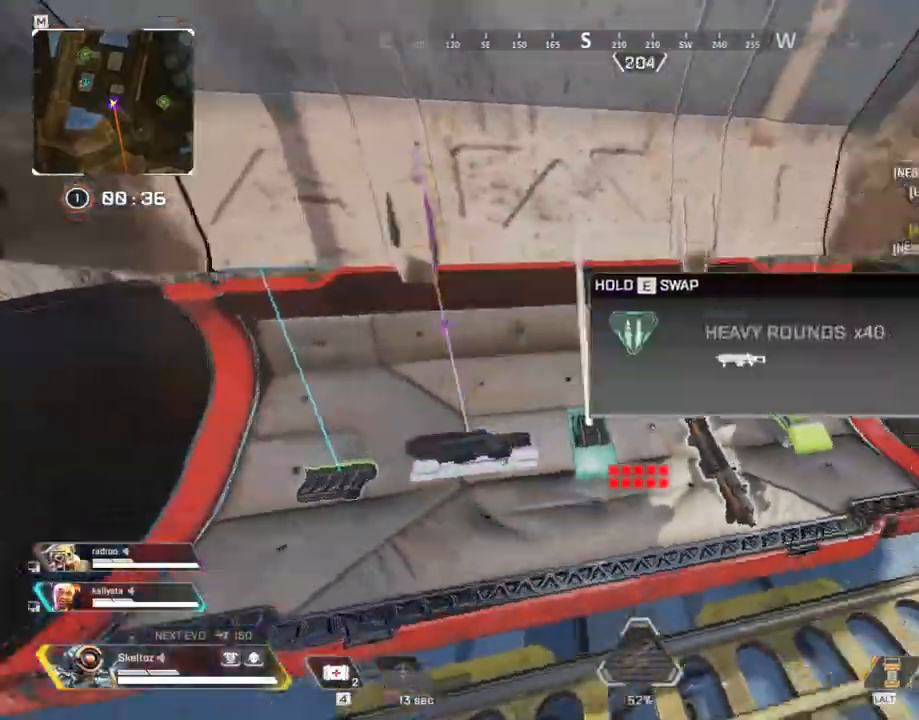
{"keys": ["shift", "w"], "mouse": [], "events": [[117, "shift", "down"]]}
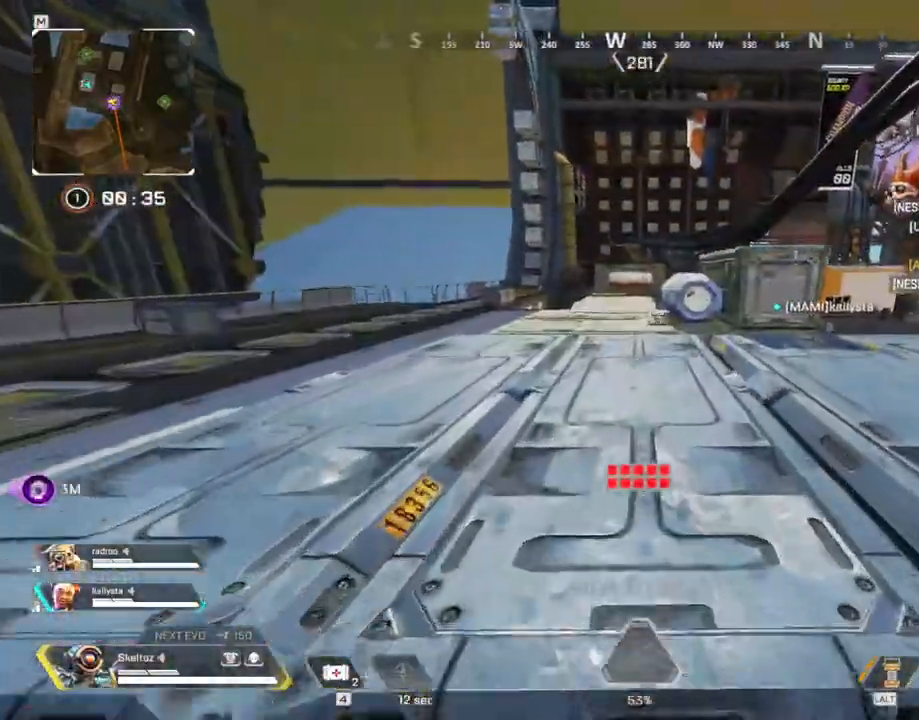
{"keys": ["ctrl", "w"], "mouse": ["mb4"], "events": [[50, "shift", "up"], [183, "ctrl", "down"], [467, "mouse_mb4", "down"]]}
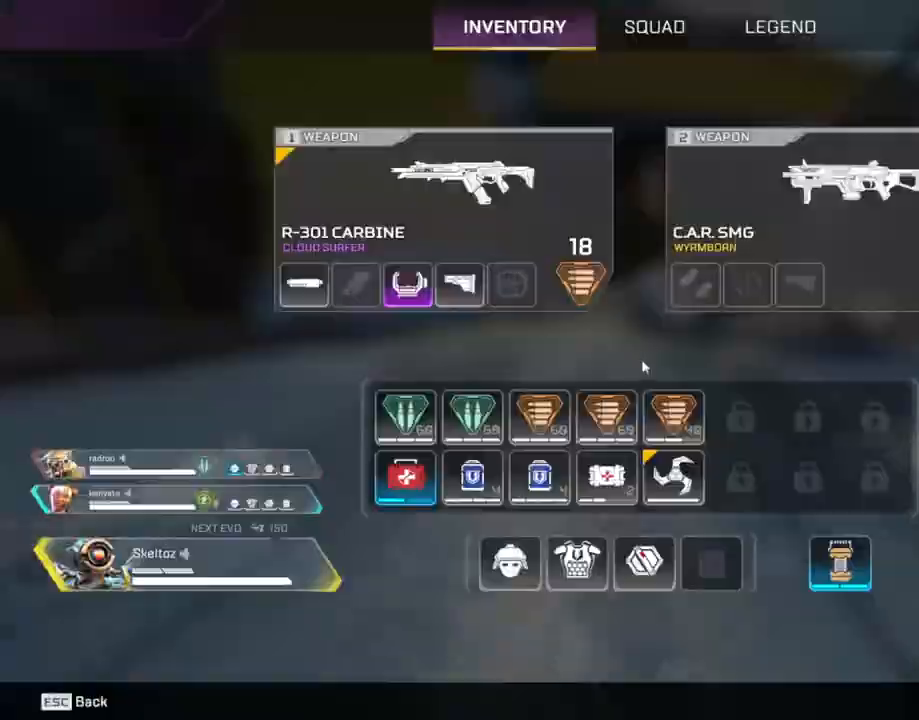
{"keys": ["w"], "mouse": [], "events": [[50, "mouse_mb4", "up"], [100, "space", "down"], [150, "mouse_mb4", "down"], [250, "ctrl", "up"], [283, "mouse_mb4", "up"], [283, "space", "up"]]}
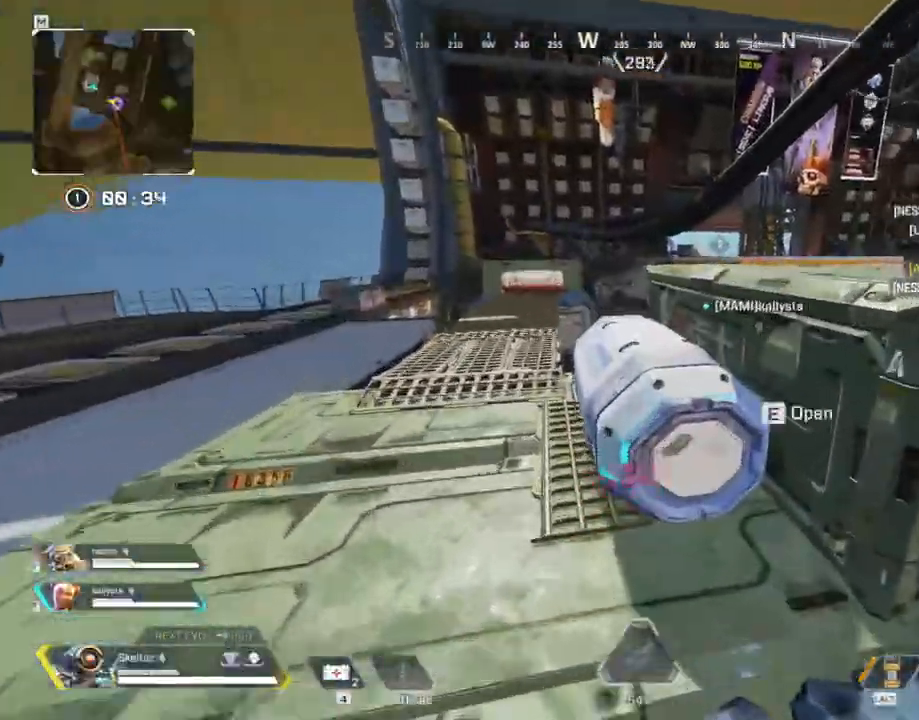
{"keys": ["a", "s"], "mouse": [], "events": [[117, "e", "down"], [167, "w", "up"], [217, "a", "down"], [333, "e", "up"], [333, "s", "down"]]}
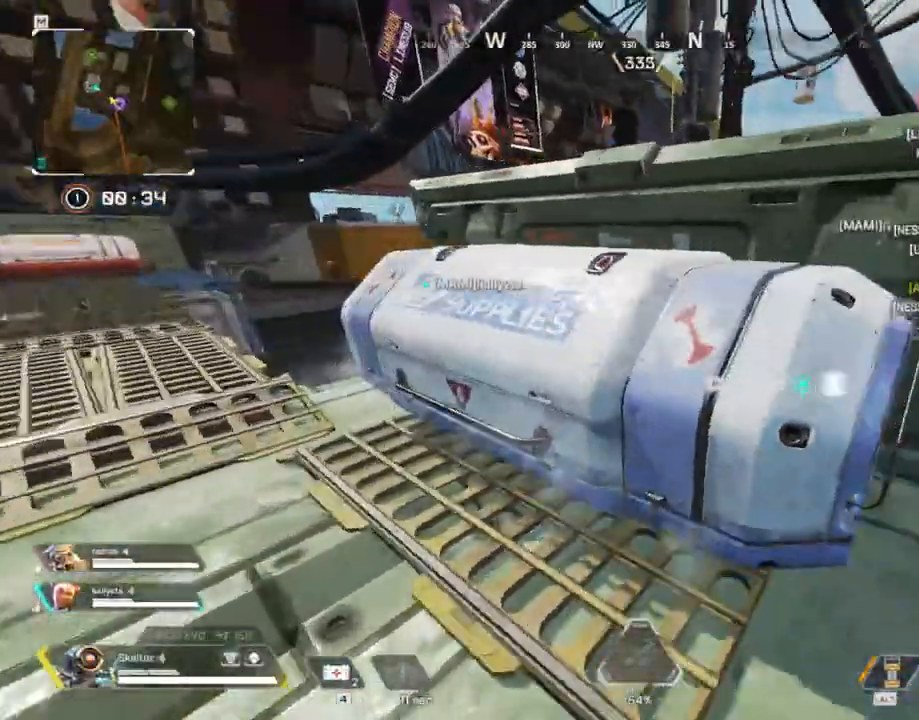
{"keys": ["a", "w"], "mouse": [], "events": [[233, "s", "up"], [417, "w", "down"]]}
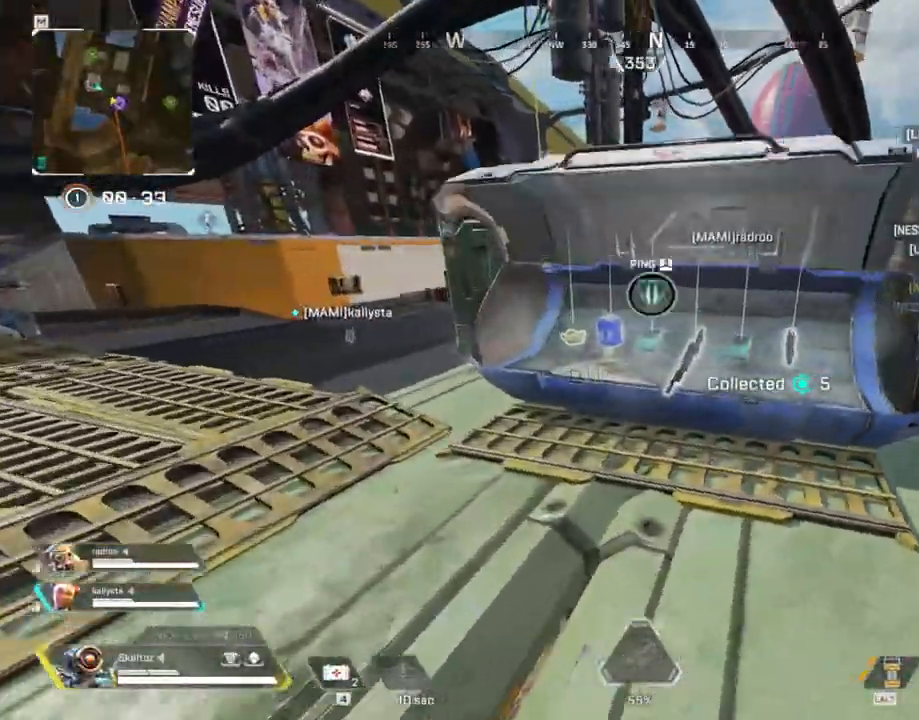
{"keys": ["e"], "mouse": [], "events": [[100, "a", "up"], [283, "e", "down"], [333, "w", "up"], [433, "e", "up"], [467, "e", "down"]]}
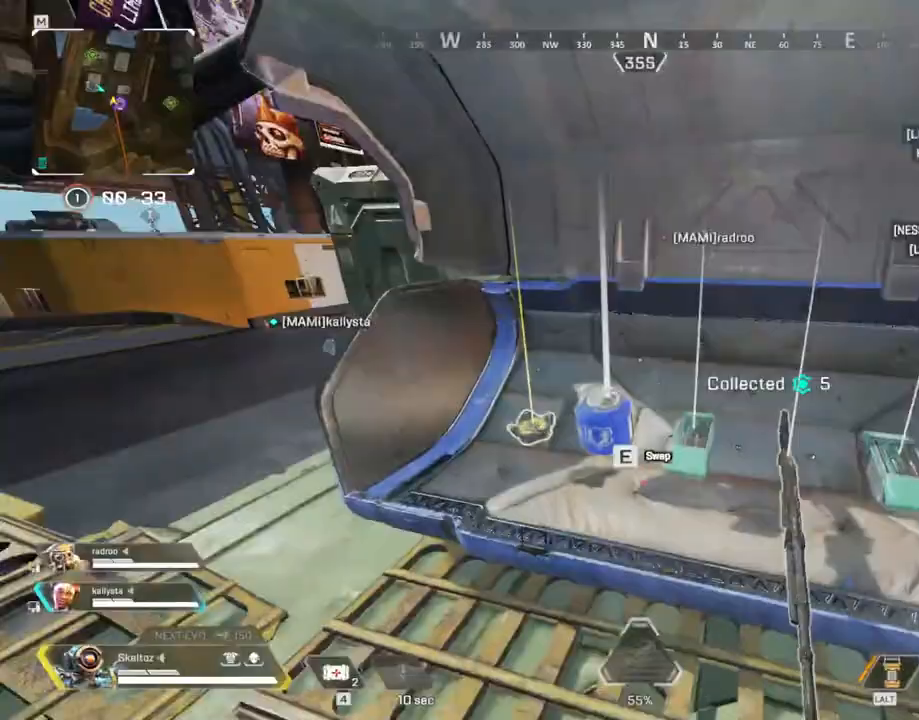
{"keys": ["a"], "mouse": [], "events": [[17, "a", "down"], [67, "e", "up"]]}
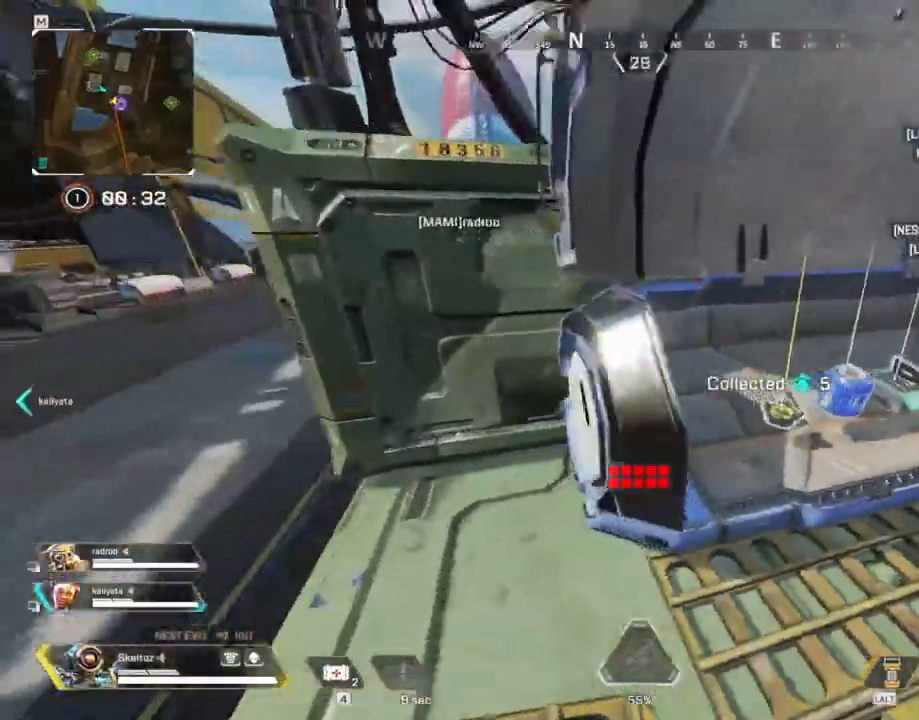
{"keys": ["shift", "w"], "mouse": [], "events": [[183, "w", "down"], [267, "a", "up"], [300, "shift", "down"]]}
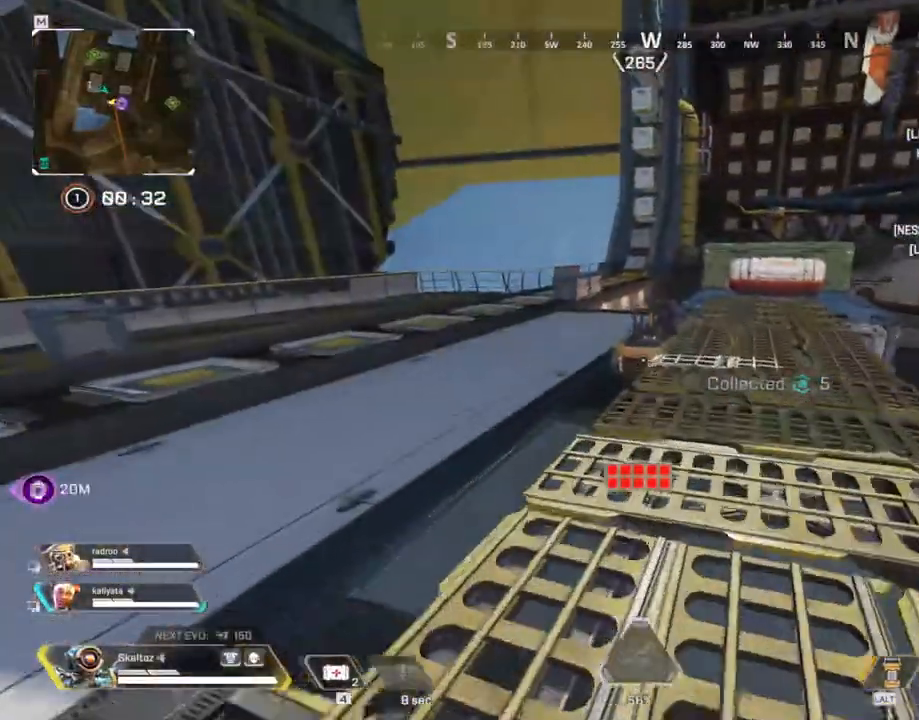
{"keys": ["w"], "mouse": [], "events": [[333, "shift", "up"]]}
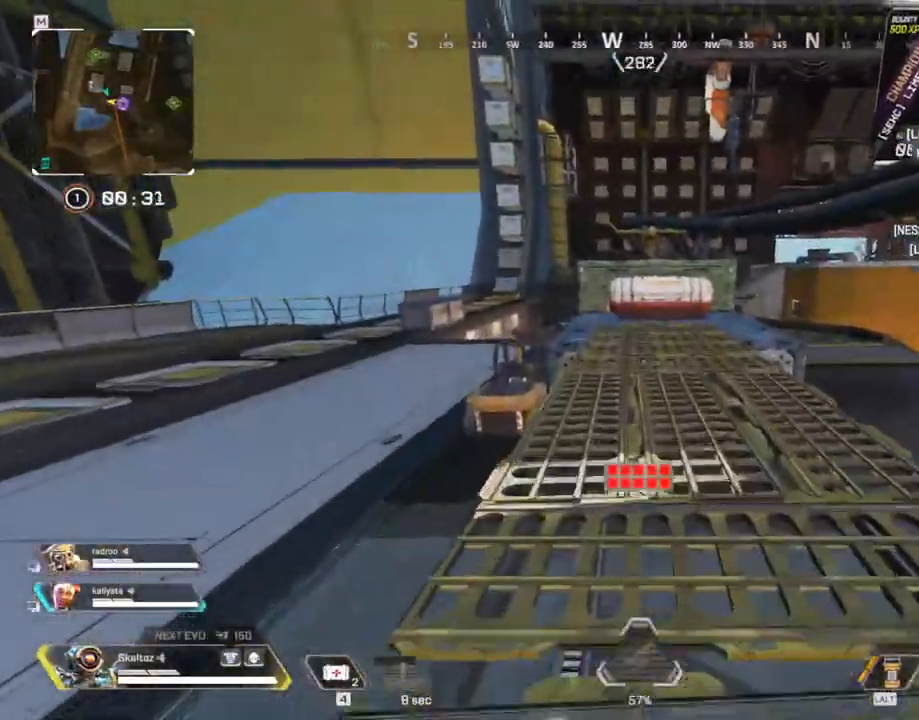
{"keys": ["ctrl", "space", "w"], "mouse": [], "events": [[17, "ctrl", "down"], [400, "space", "down"]]}
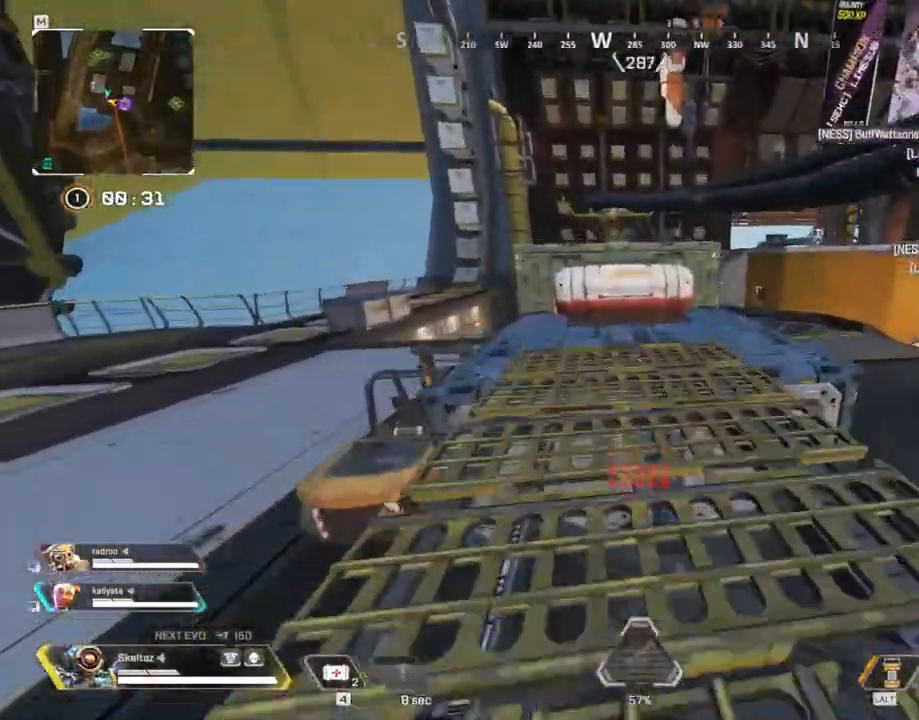
{"keys": ["w"], "mouse": [], "events": [[33, "ctrl", "up"], [33, "space", "up"]]}
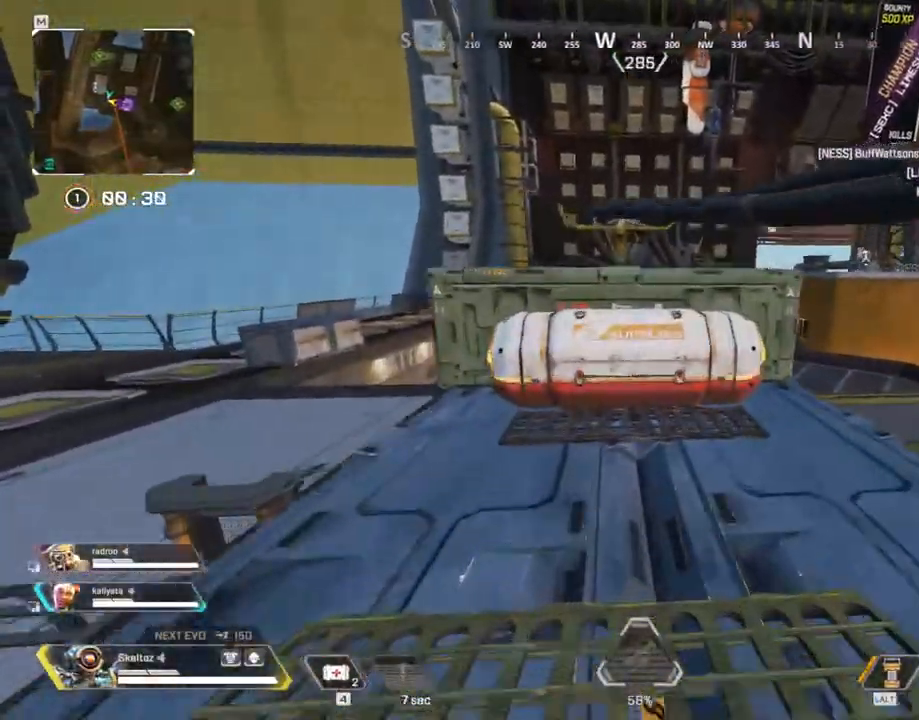
{"keys": ["e", "s"], "mouse": [], "events": [[50, "space", "down"], [233, "space", "up"], [333, "e", "down"], [333, "w", "up"], [467, "s", "down"]]}
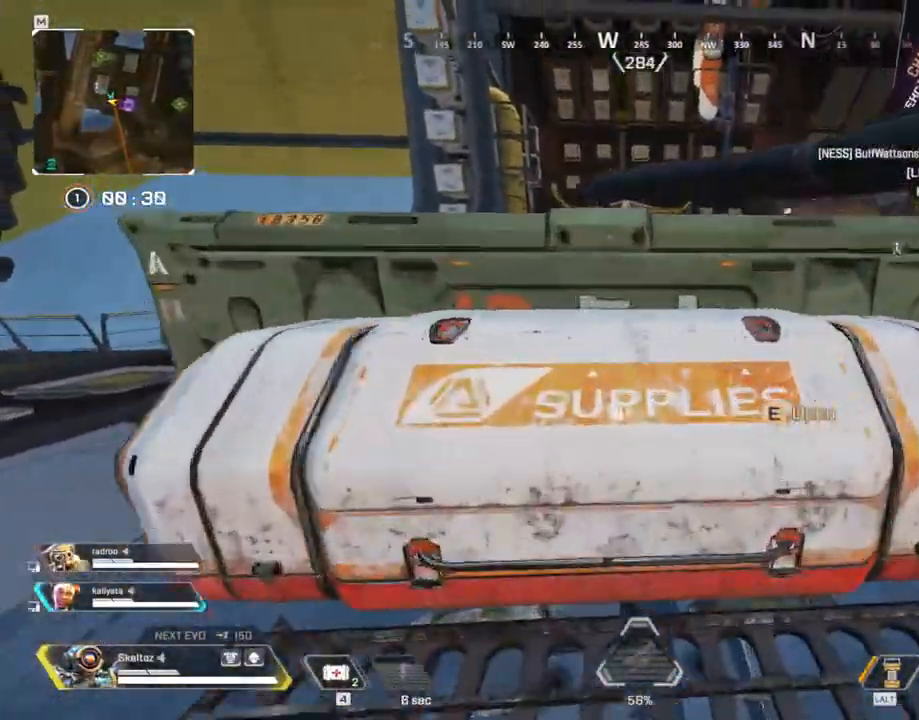
{"keys": ["s"], "mouse": [], "events": [[17, "e", "up"]]}
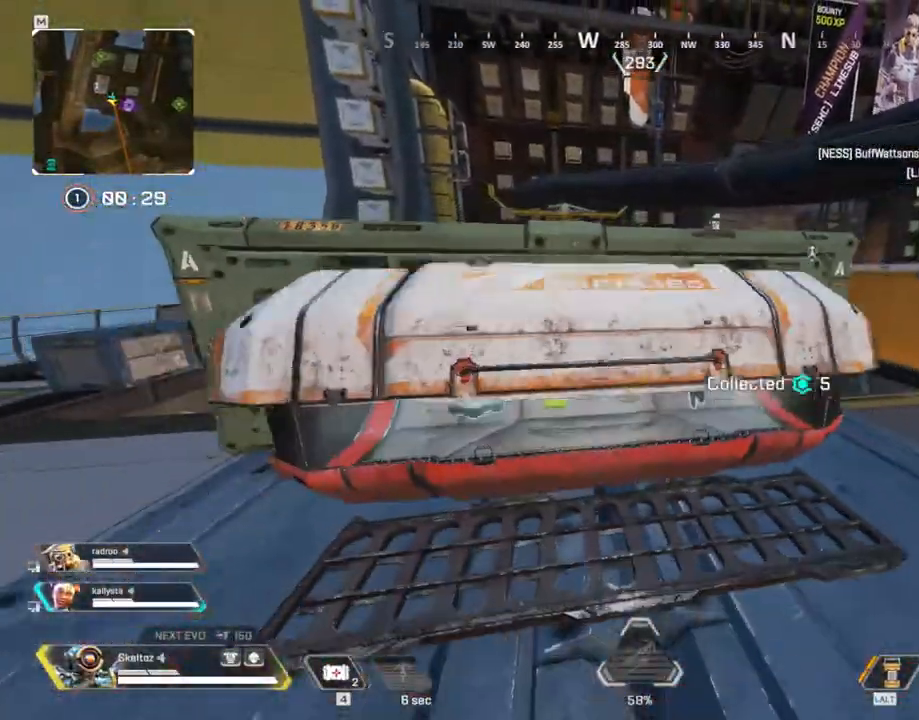
{"keys": ["a", "w"], "mouse": [], "events": [[33, "d", "down"], [83, "s", "up"], [283, "d", "up"], [283, "w", "down"], [367, "a", "down"]]}
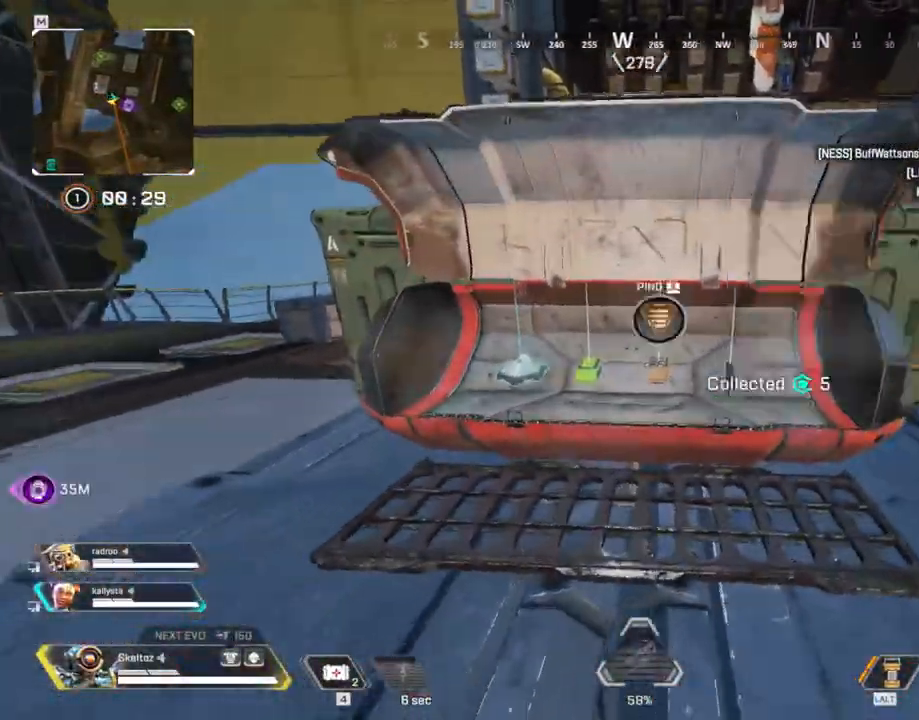
{"keys": ["a"], "mouse": [], "events": [[100, "e", "down"], [150, "w", "up"], [233, "e", "up"], [333, "e", "down"], [483, "e", "up"]]}
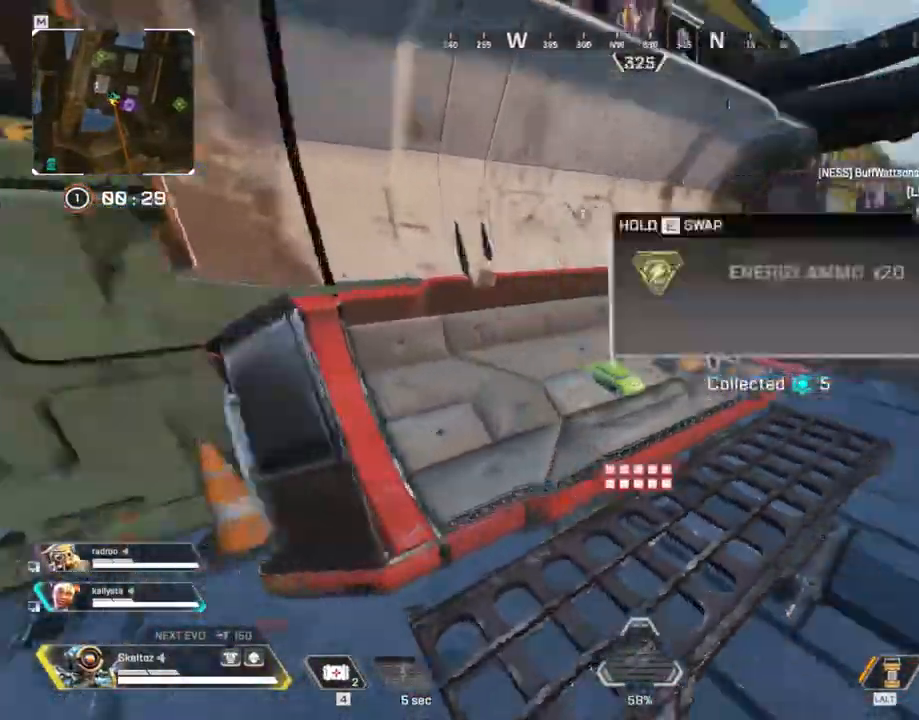
{"keys": ["d", "w"], "mouse": [], "events": [[17, "a", "up"], [17, "w", "down"], [167, "d", "down"]]}
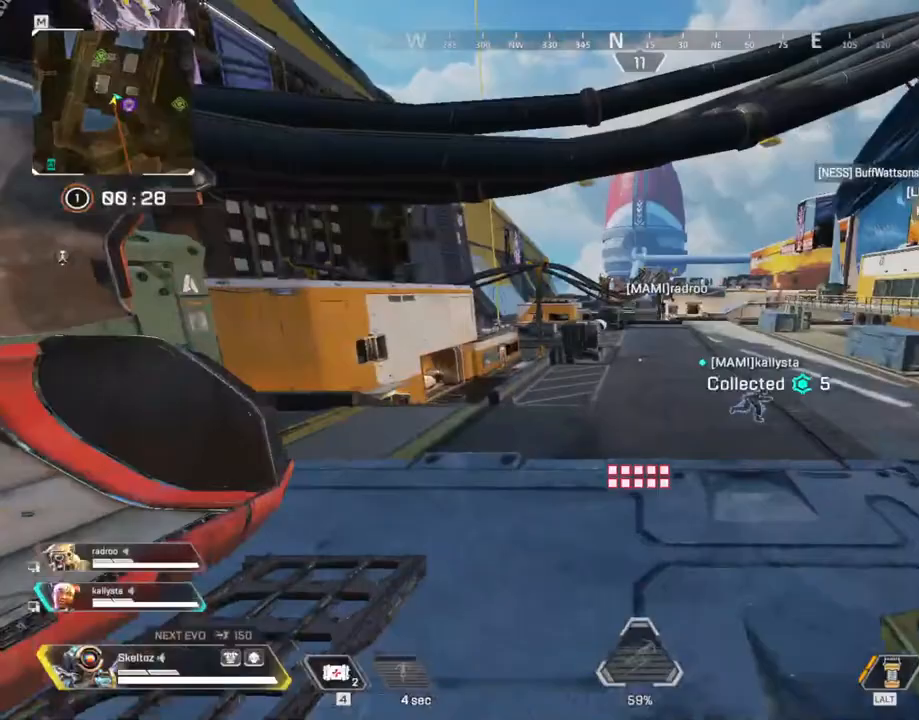
{"keys": ["shift", "w"], "mouse": [], "events": [[133, "d", "up"], [183, "shift", "down"]]}
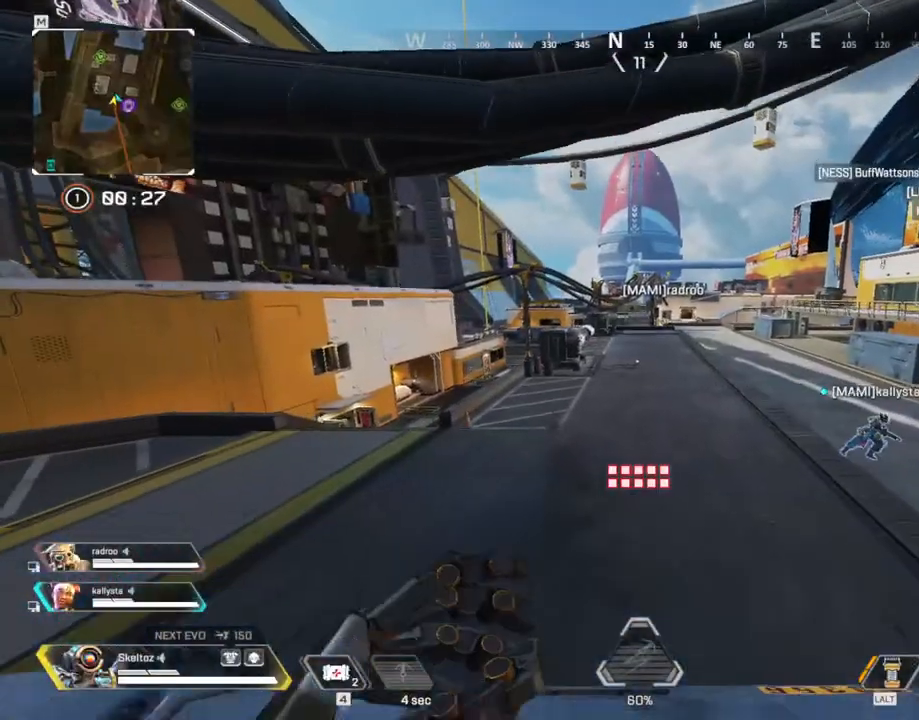
{"keys": ["shift", "w"], "mouse": [], "events": []}
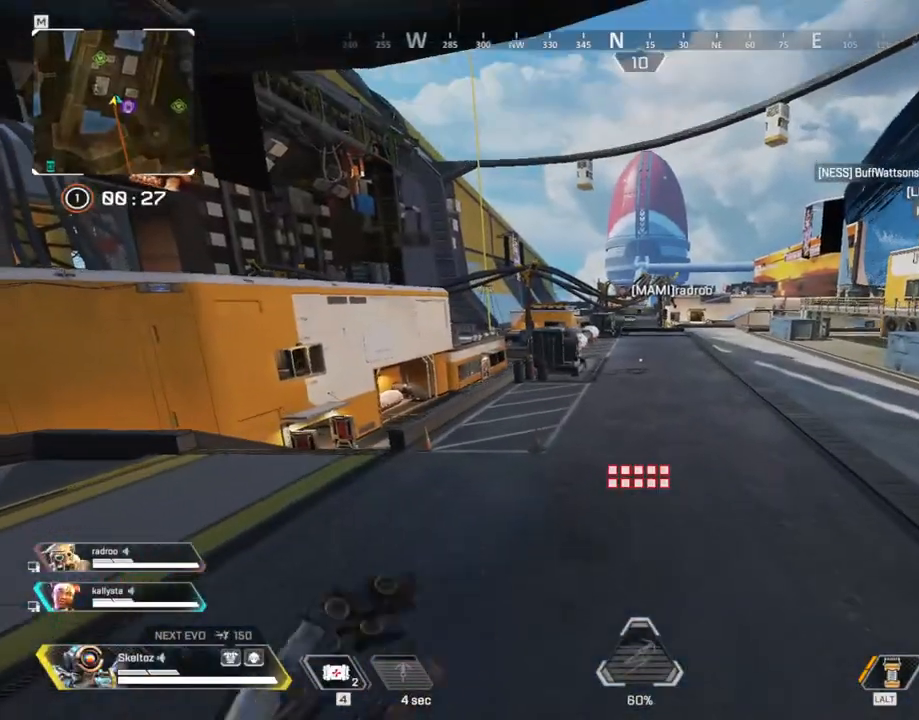
{"keys": ["shift", "w"], "mouse": [], "events": []}
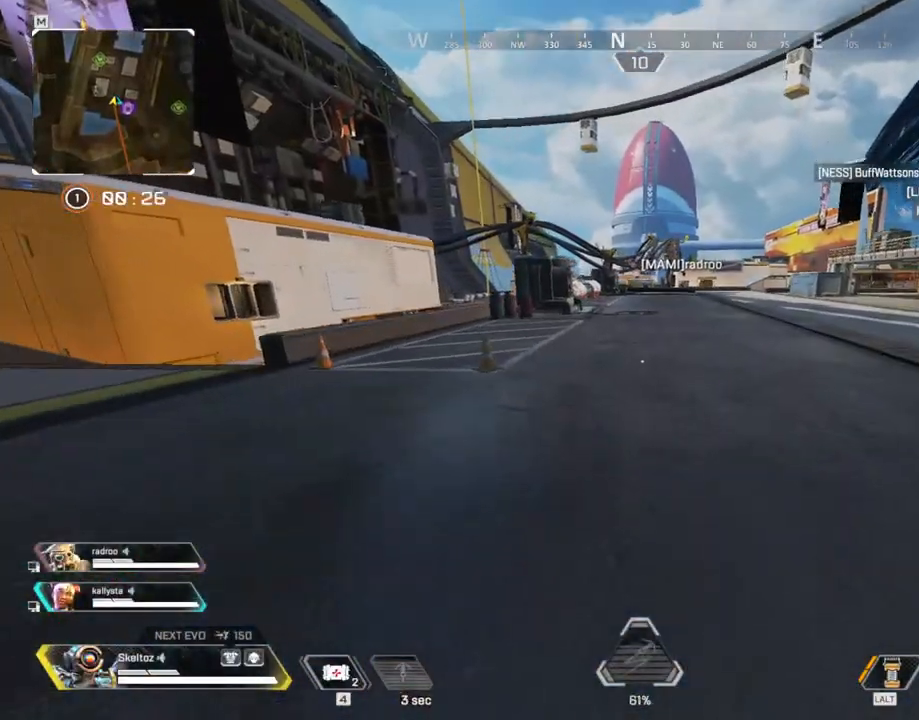
{"keys": ["ctrl", "w"], "mouse": [], "events": [[233, "shift", "up"], [417, "ctrl", "down"]]}
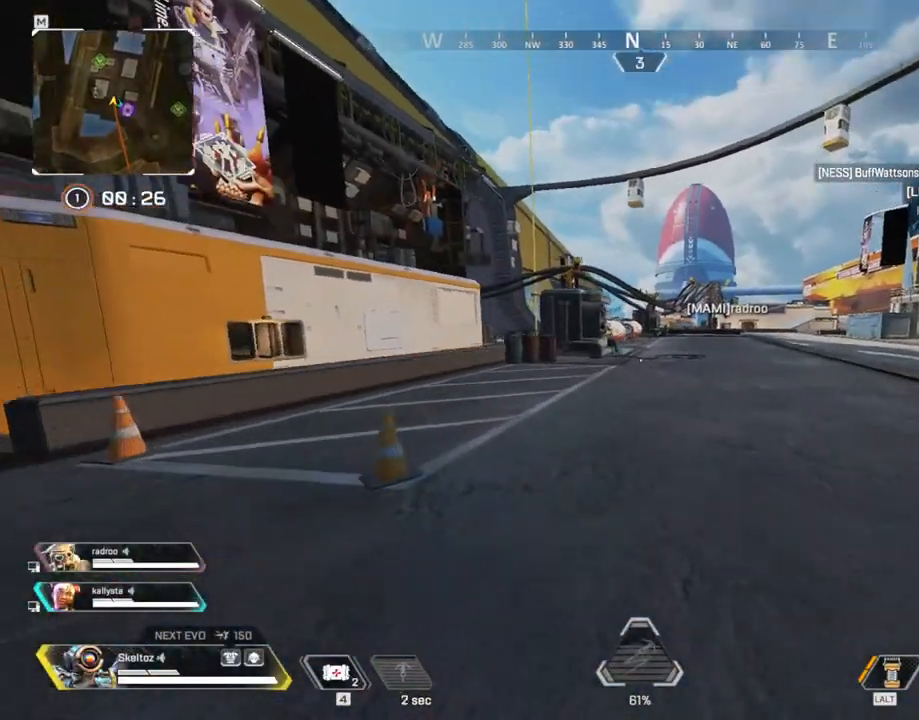
{"keys": ["w"], "mouse": [], "events": [[200, "mouse_mb4", "down"], [283, "space", "down"], [333, "mouse_mb4", "up"], [433, "ctrl", "up"], [467, "space", "up"]]}
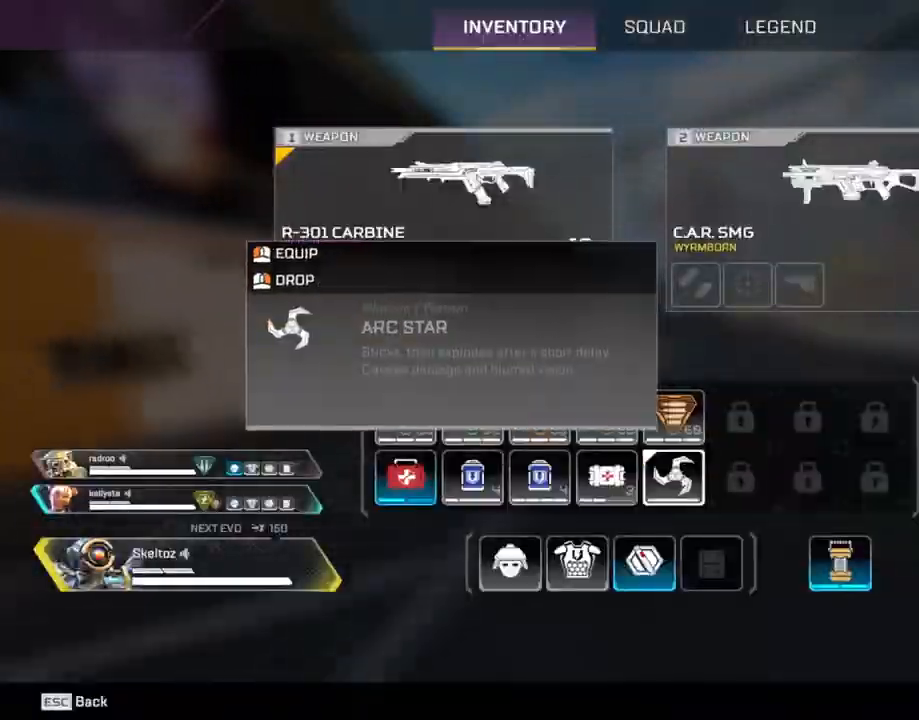
{"keys": ["shift", "w"], "mouse": [], "events": [[167, "shift", "down"]]}